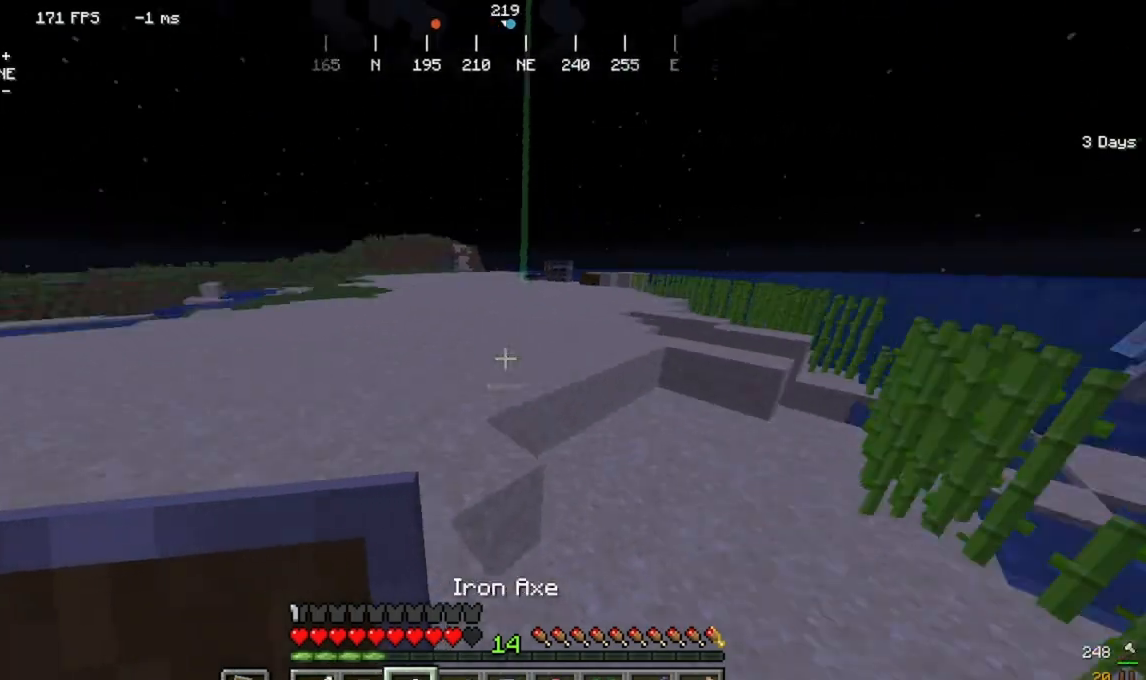
Gameplay with keyboard and mouse; each line is a JSON object with the keys and mouse buttons held at the frame after it. "events" lists presses ("down") and releases ("up") of "a", "d", "s", "w", "mouse_left" and "mouse_right" between this image and that frame as [ms after this image, input, new state], when the widget could be followed in between. "mouse_left", "mouse_right" = the "left", "right" buttons of the "mouse" list. No other keys are recorded. Fast repeated clicks can show as one long hold. Mouse movement is not recorded.
{"keys": ["s"], "mouse": []}
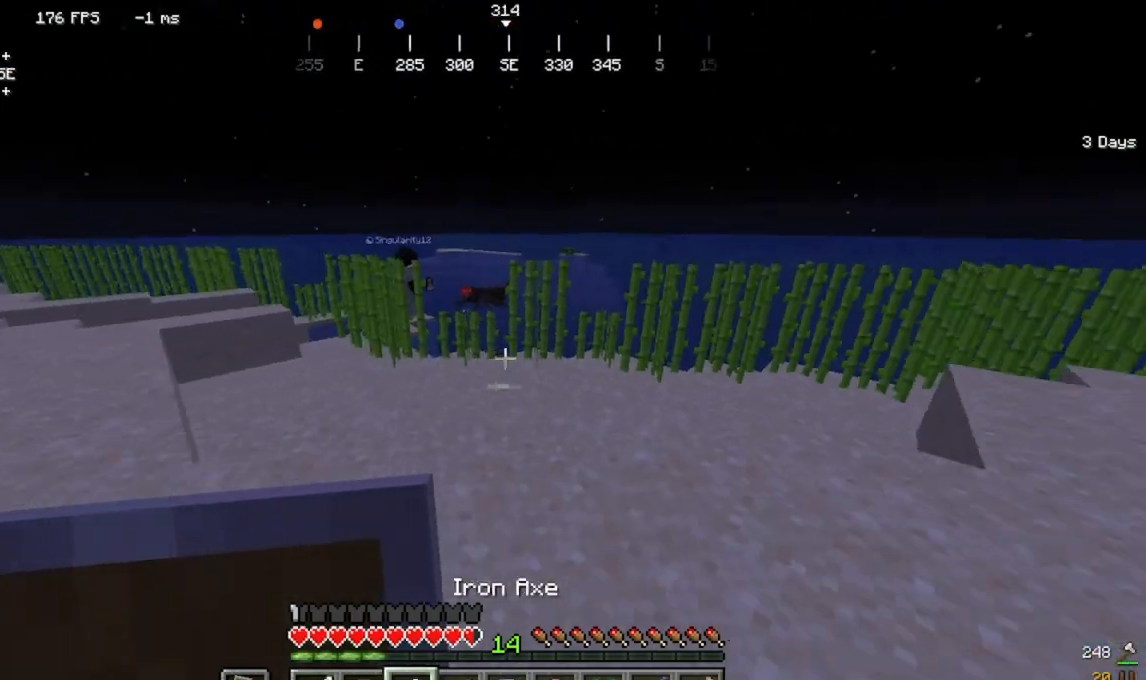
{"keys": ["w"], "mouse": []}
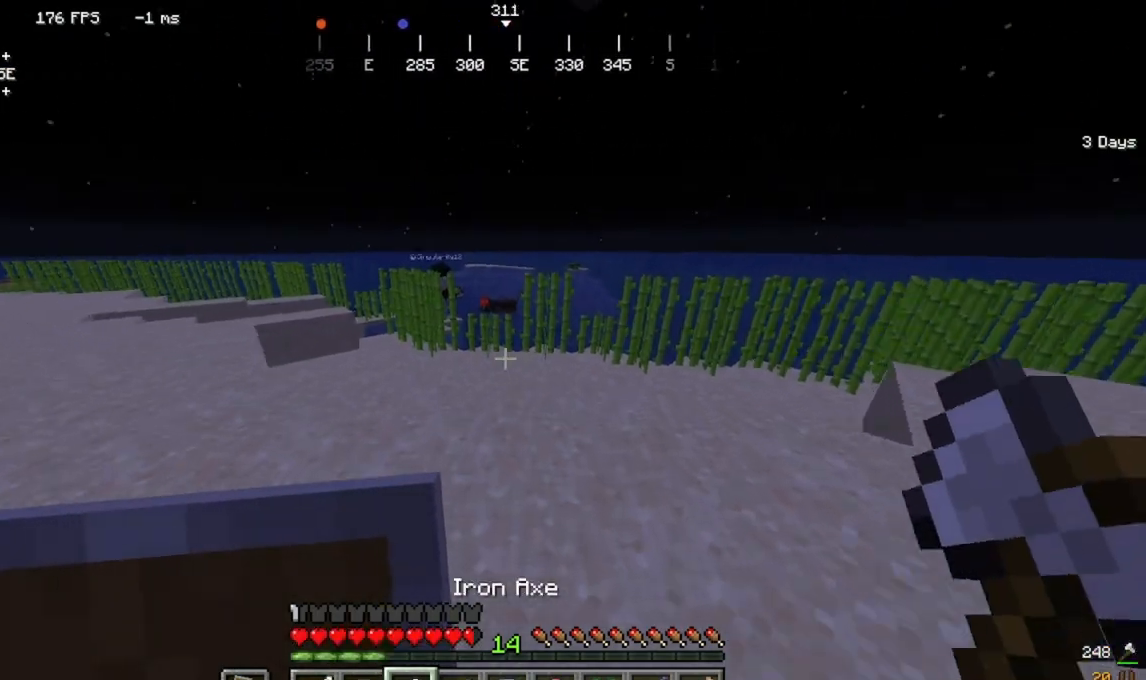
{"keys": ["w"], "mouse": [], "events": []}
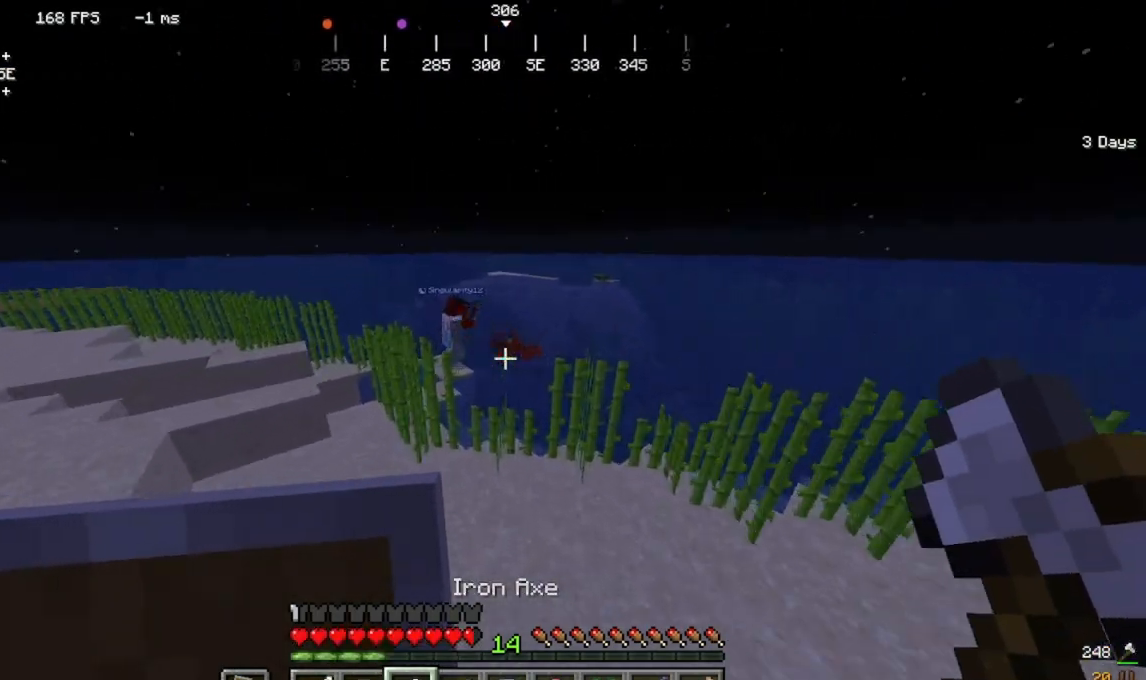
{"keys": ["a", "w"], "mouse": []}
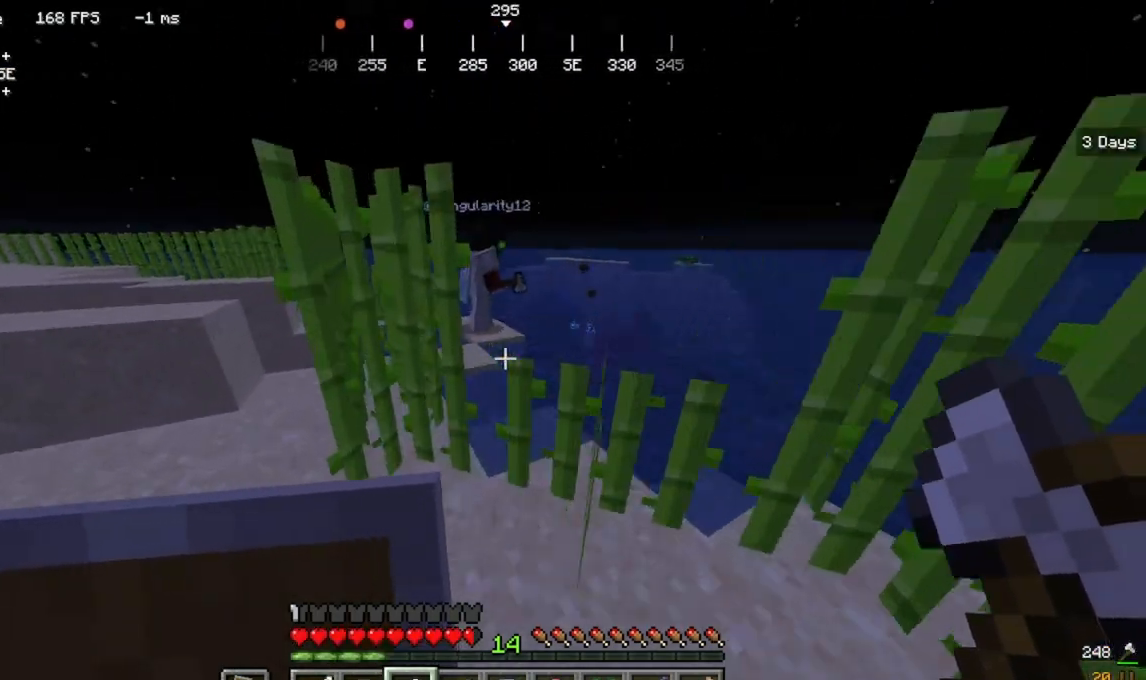
{"keys": ["w"], "mouse": []}